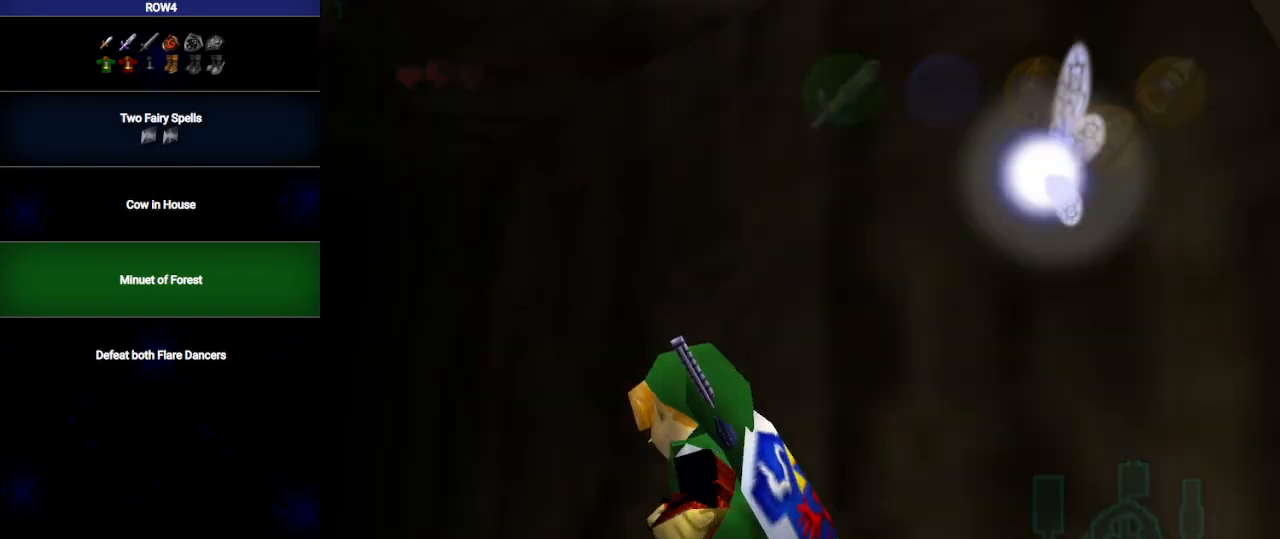
Gameplay with a controller (Nintendo layout); each line is a JSON object with the inputs held at the frame after it. "events" lists button and stick changes between this image and that frame as [ms after this image, input, new state], when the widget could be followed in between. Not read: L3 R3.
{"buttons": [], "left_stick": "center", "right_stick": "center", "events": [[67, "left_stick", "up-left"], [350, "left_stick", "center"]]}
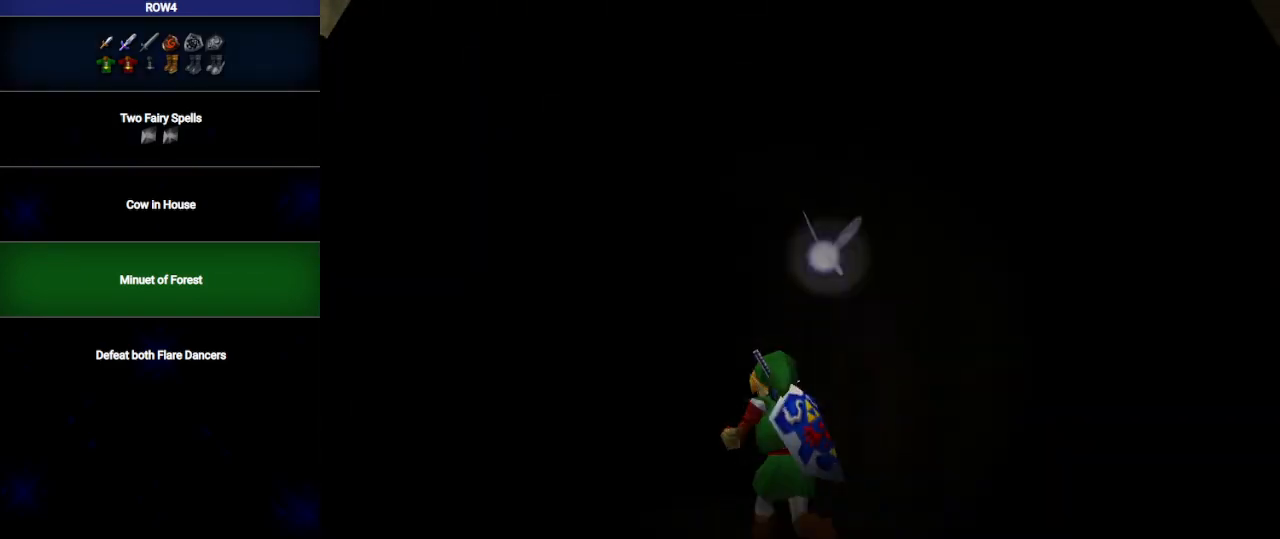
{"buttons": [], "left_stick": "center", "right_stick": "center", "events": []}
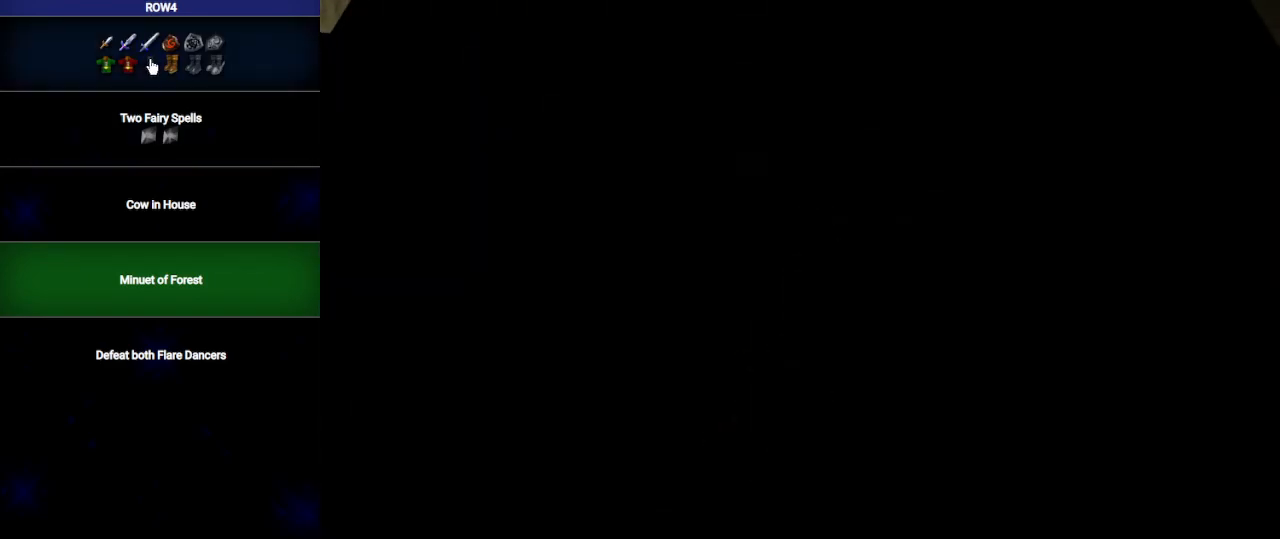
{"buttons": [], "left_stick": "center", "right_stick": "center", "events": []}
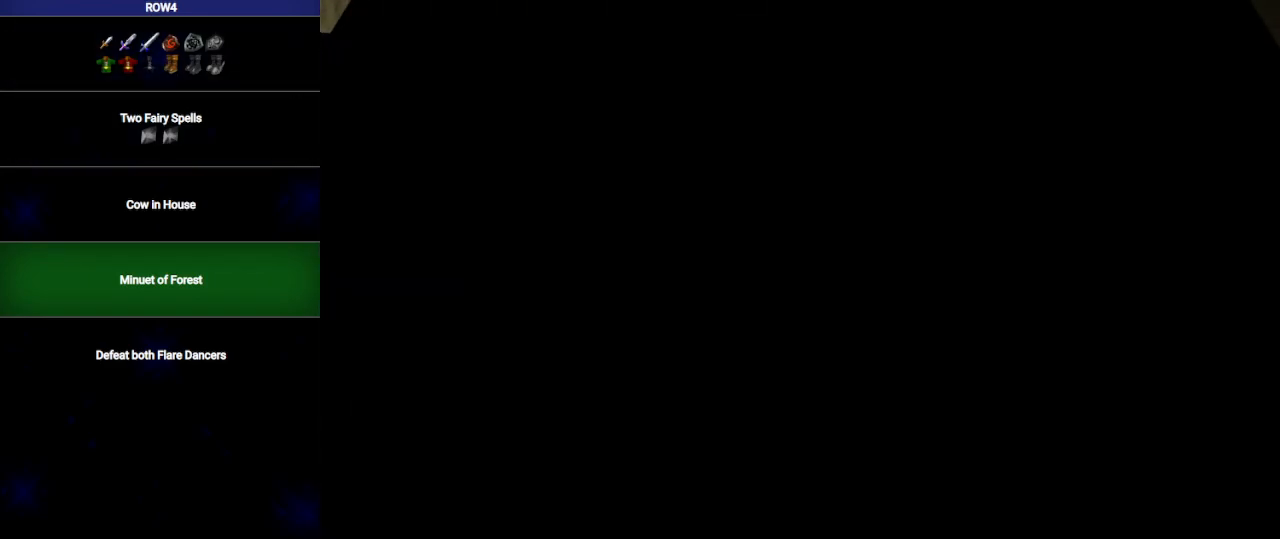
{"buttons": [], "left_stick": "up", "right_stick": "center", "events": [[167, "left_stick", "up"]]}
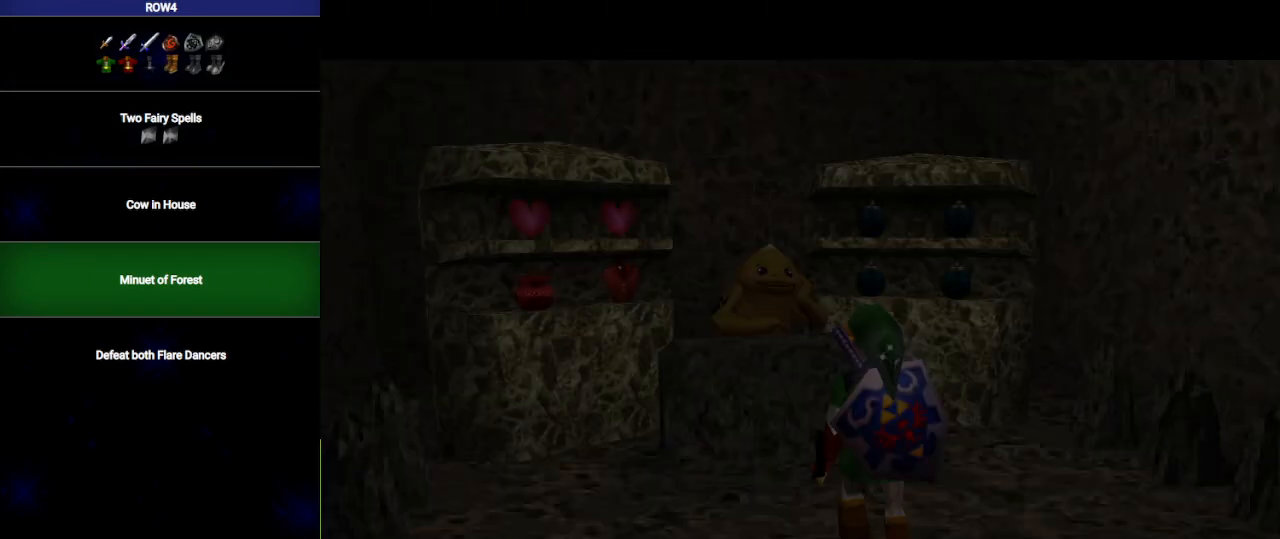
{"buttons": [], "left_stick": "up", "right_stick": "center", "events": [[300, "A", "down"], [317, "A", "up"], [383, "A", "down"], [450, "A", "up"]]}
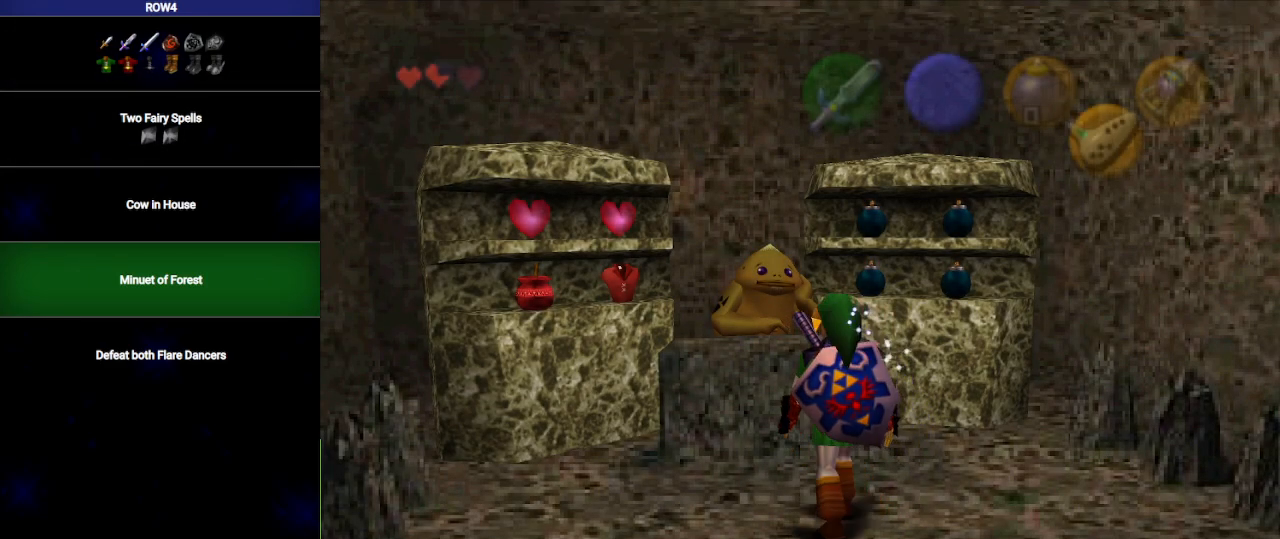
{"buttons": [], "left_stick": "center", "right_stick": "center", "events": [[17, "A", "down"], [67, "A", "up"], [167, "A", "down"], [200, "A", "up"], [283, "A", "down"], [317, "A", "up"], [417, "A", "down"], [450, "A", "up"], [467, "left_stick", "center"]]}
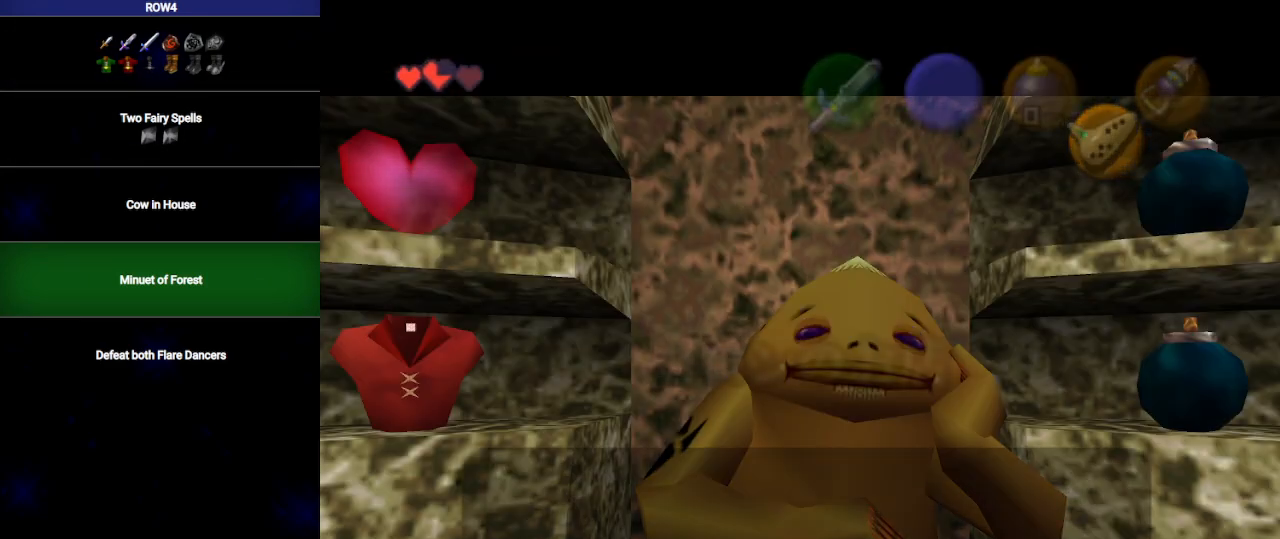
{"buttons": [], "left_stick": "right", "right_stick": "center", "events": [[33, "A", "down"], [100, "A", "up"], [167, "A", "down"], [217, "A", "up"], [283, "A", "down"], [350, "A", "up"], [417, "A", "down"], [450, "A", "up"], [450, "left_stick", "right"]]}
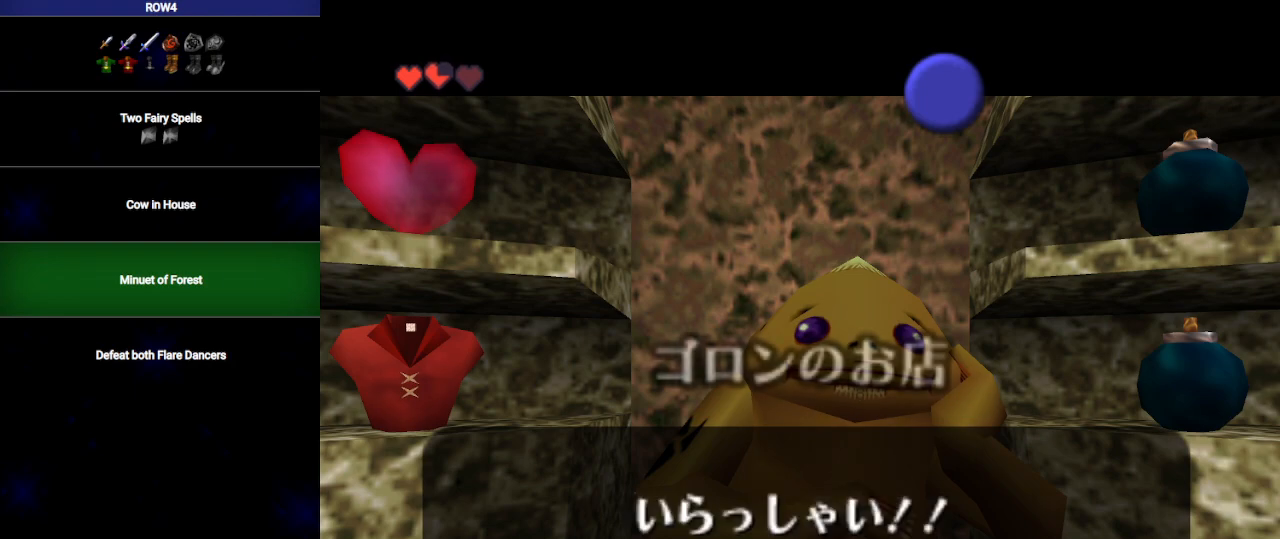
{"buttons": [], "left_stick": "right", "right_stick": "center", "events": [[50, "left_stick", "center"], [100, "left_stick", "right"], [200, "left_stick", "center"], [250, "left_stick", "right"], [350, "left_stick", "center"], [450, "left_stick", "right"]]}
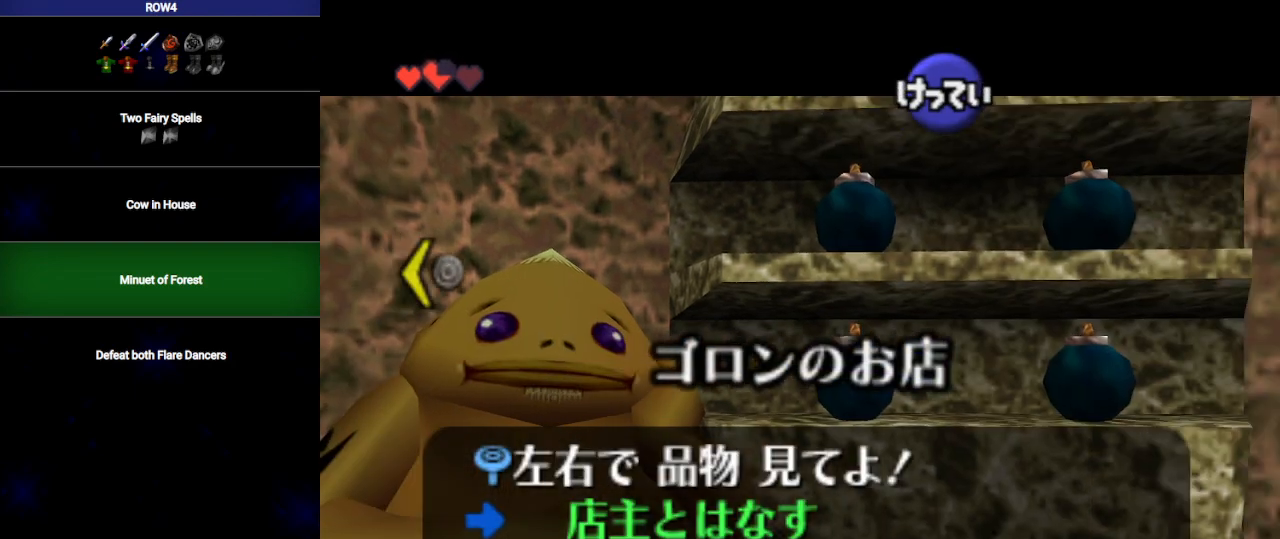
{"buttons": [], "left_stick": "right", "right_stick": "center", "events": [[33, "left_stick", "center"], [100, "left_stick", "right"], [233, "left_stick", "center"], [300, "left_stick", "right"], [383, "left_stick", "center"], [450, "left_stick", "right"]]}
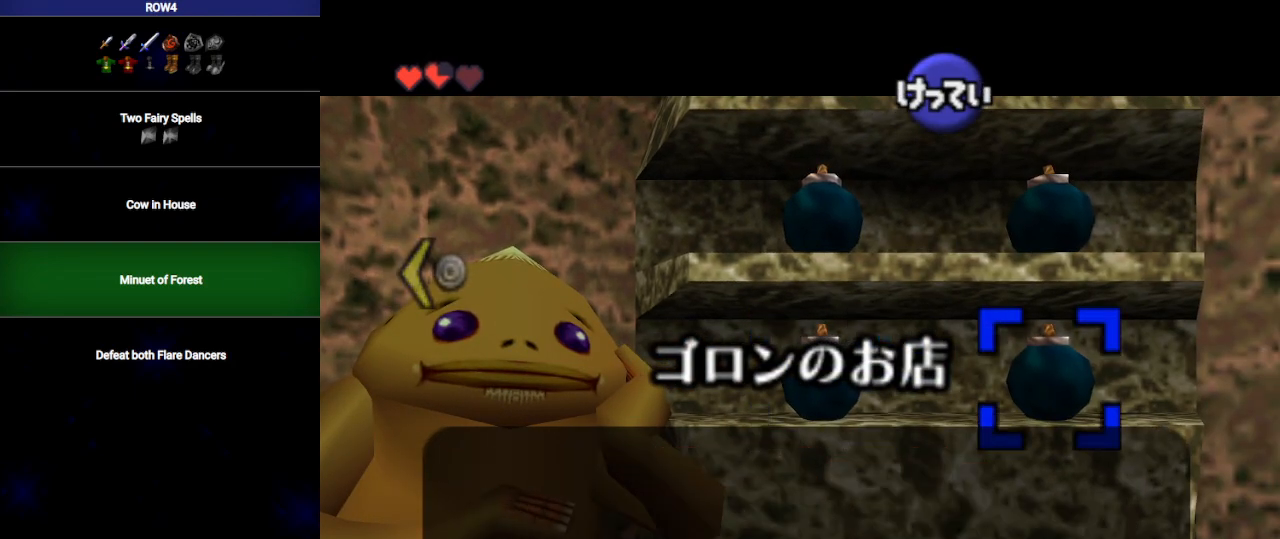
{"buttons": [], "left_stick": "center", "right_stick": "center", "events": [[100, "left_stick", "center"], [133, "A", "down"], [200, "A", "up"], [283, "A", "down"], [317, "A", "up"], [417, "A", "down"], [450, "A", "up"]]}
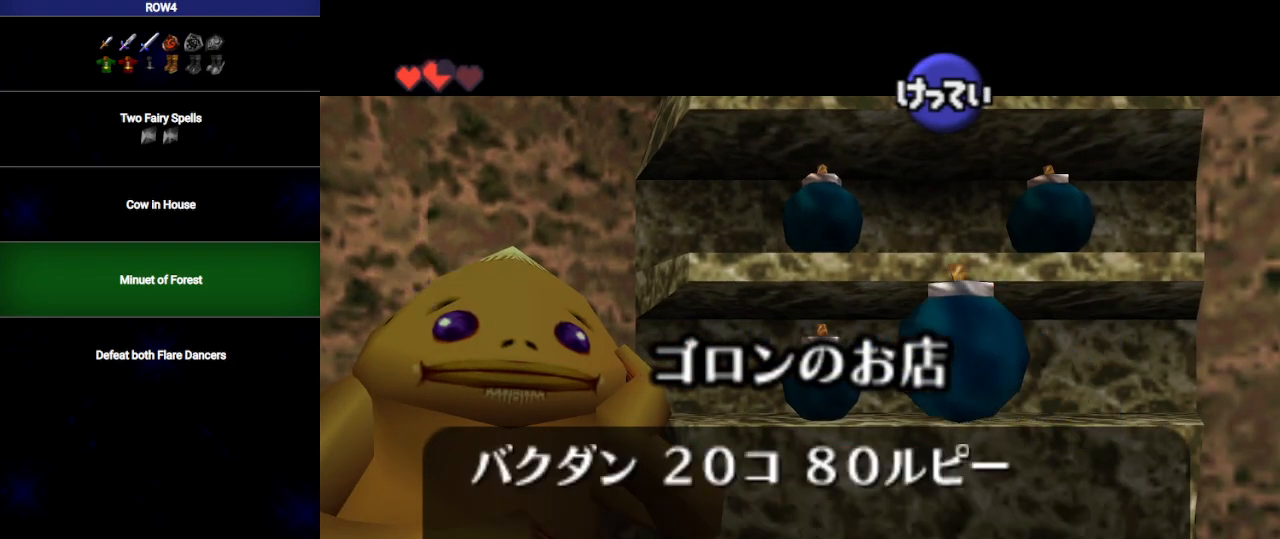
{"buttons": [], "left_stick": "center", "right_stick": "center", "events": [[33, "A", "down"], [67, "A", "up"], [167, "A", "down"], [217, "A", "up"], [317, "A", "down"], [350, "A", "up"], [450, "A", "down"], [483, "A", "up"]]}
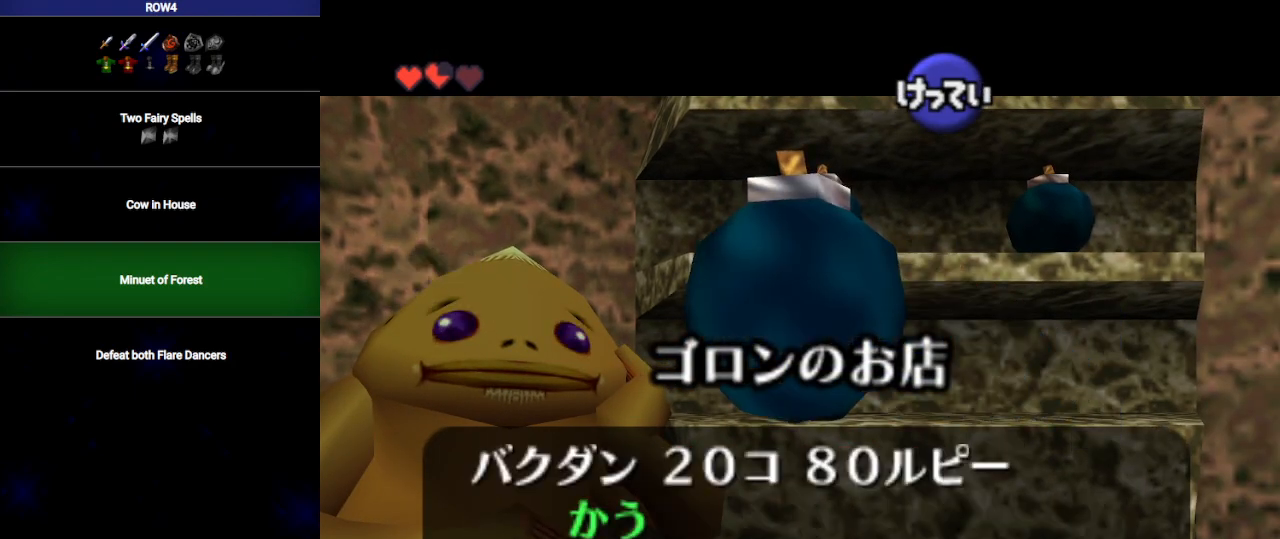
{"buttons": [], "left_stick": "center", "right_stick": "center", "events": [[50, "A", "down"], [100, "A", "up"], [200, "A", "down"], [250, "A", "up"], [317, "A", "down"], [383, "A", "up"], [483, "A", "down"], [500, "A", "up"]]}
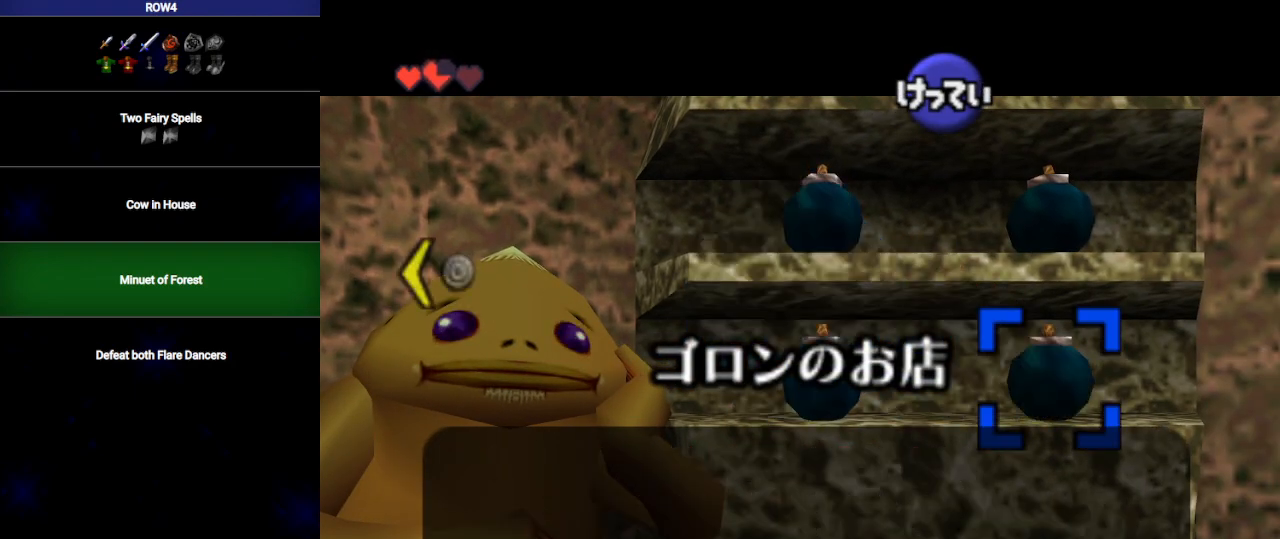
{"buttons": ["A"], "left_stick": "center", "right_stick": "center", "events": [[100, "A", "down"], [133, "A", "up"], [233, "A", "down"], [283, "A", "up"], [383, "A", "down"], [450, "A", "up"], [500, "A", "down"]]}
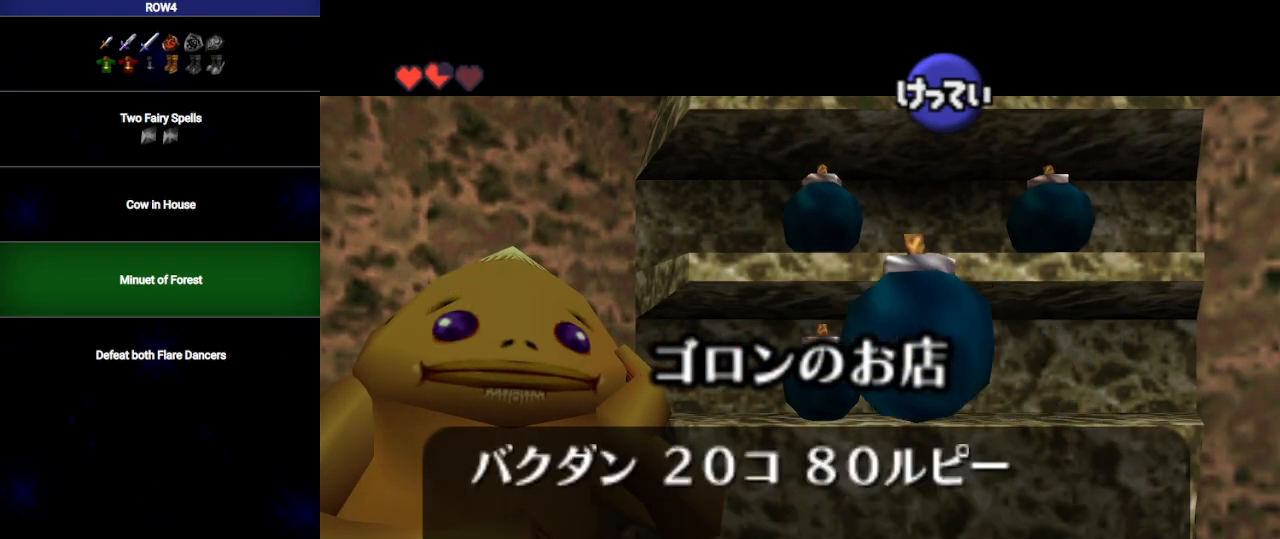
{"buttons": [], "left_stick": "center", "right_stick": "center", "events": [[67, "A", "up"], [167, "A", "down"], [233, "A", "up"], [283, "A", "down"], [350, "A", "up"], [450, "A", "down"], [500, "A", "up"]]}
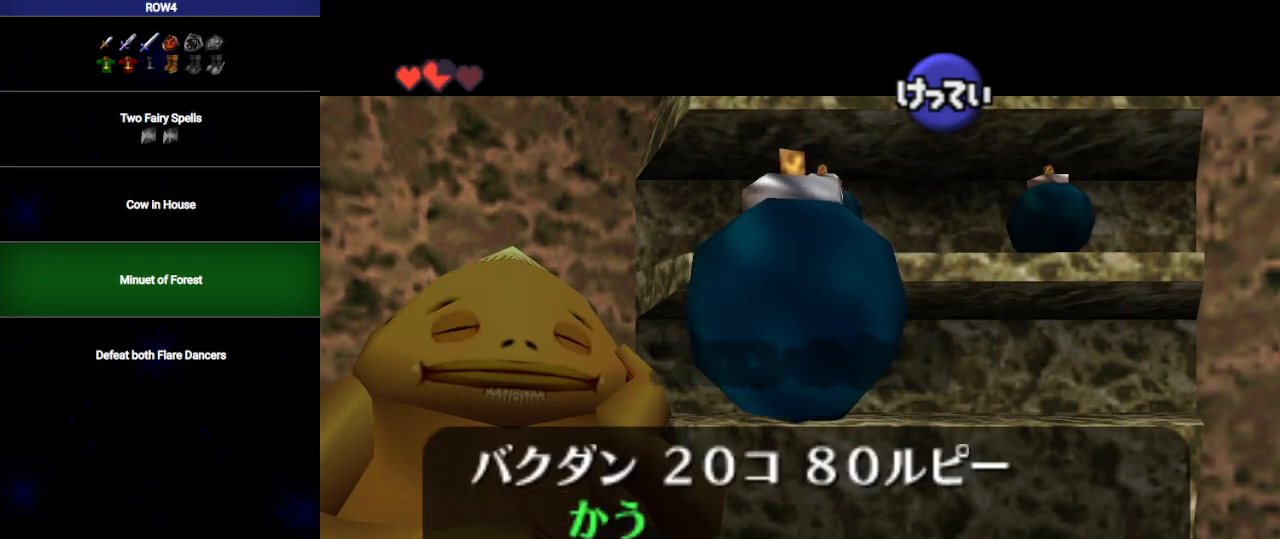
{"buttons": [], "left_stick": "center", "right_stick": "center", "events": [[67, "A", "down"], [133, "A", "up"], [250, "B", "down"], [317, "B", "up"], [417, "B", "down"], [450, "B", "up"]]}
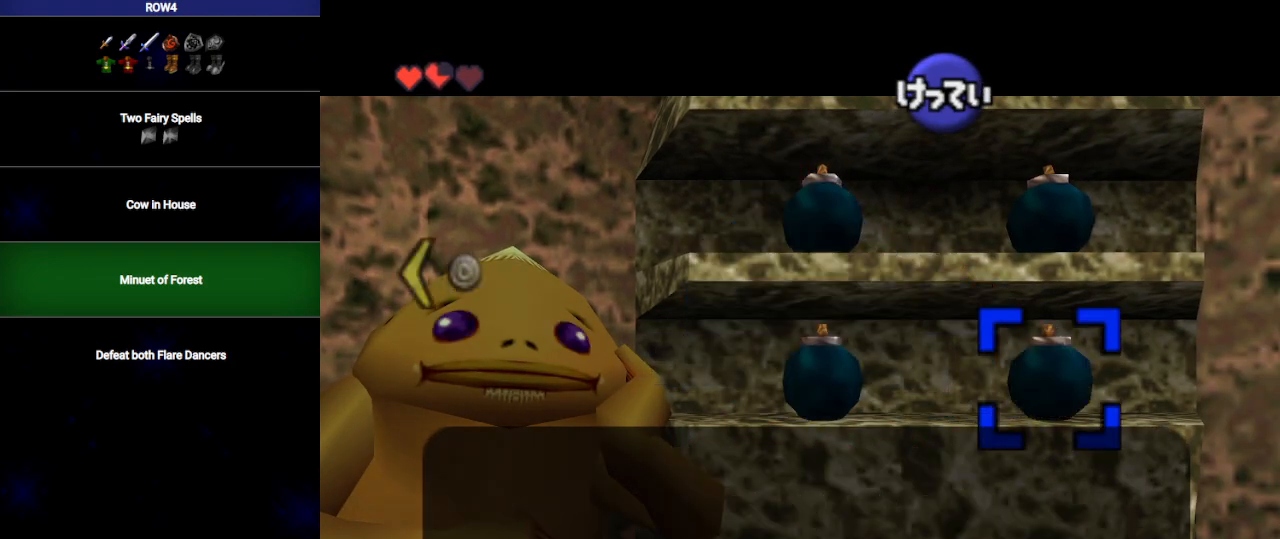
{"buttons": [], "left_stick": "down", "right_stick": "center", "events": [[50, "B", "down"], [50, "left_stick", "down"], [83, "B", "up"], [167, "B", "down"], [217, "B", "up"]]}
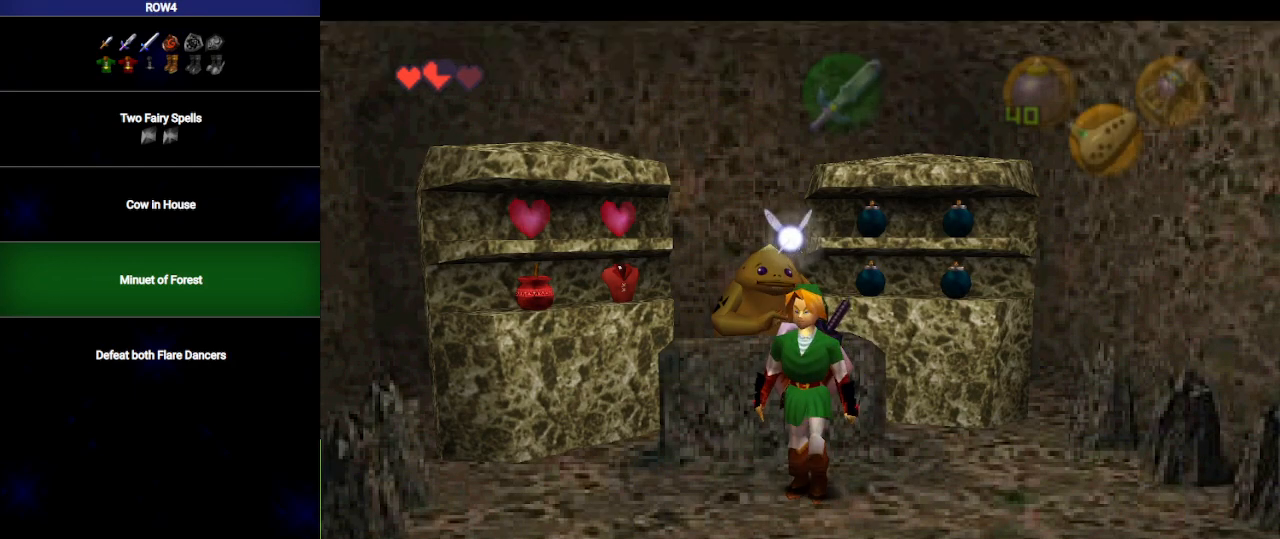
{"buttons": [], "left_stick": "down-right", "right_stick": "center", "events": [[233, "left_stick", "down-right"], [267, "A", "down"], [317, "A", "up"]]}
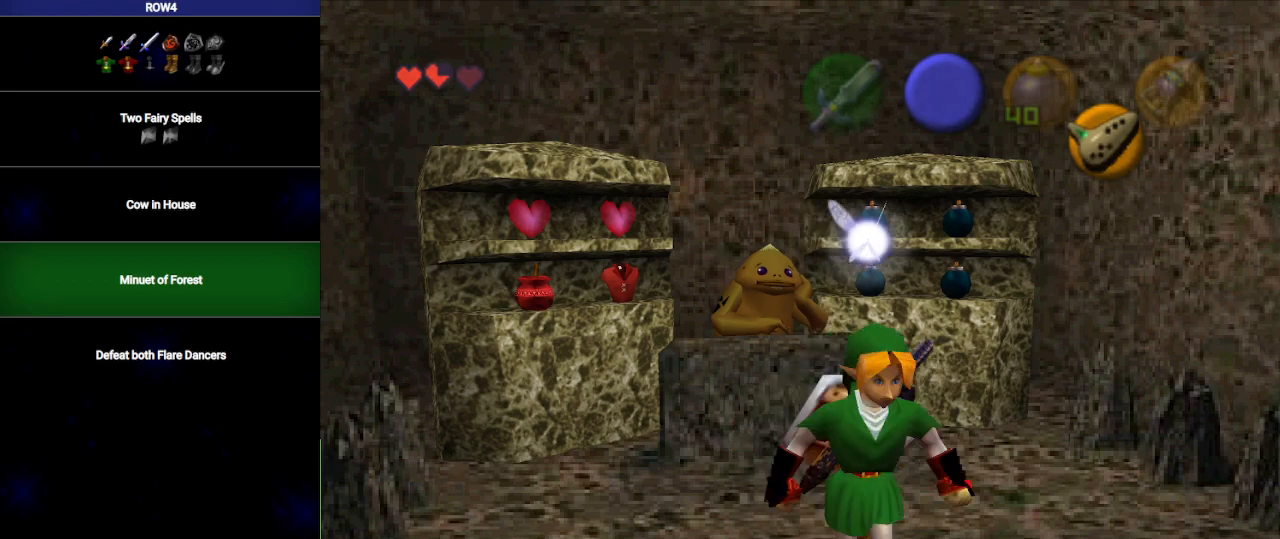
{"buttons": [], "left_stick": "center", "right_stick": "center", "events": [[383, "left_stick", "center"]]}
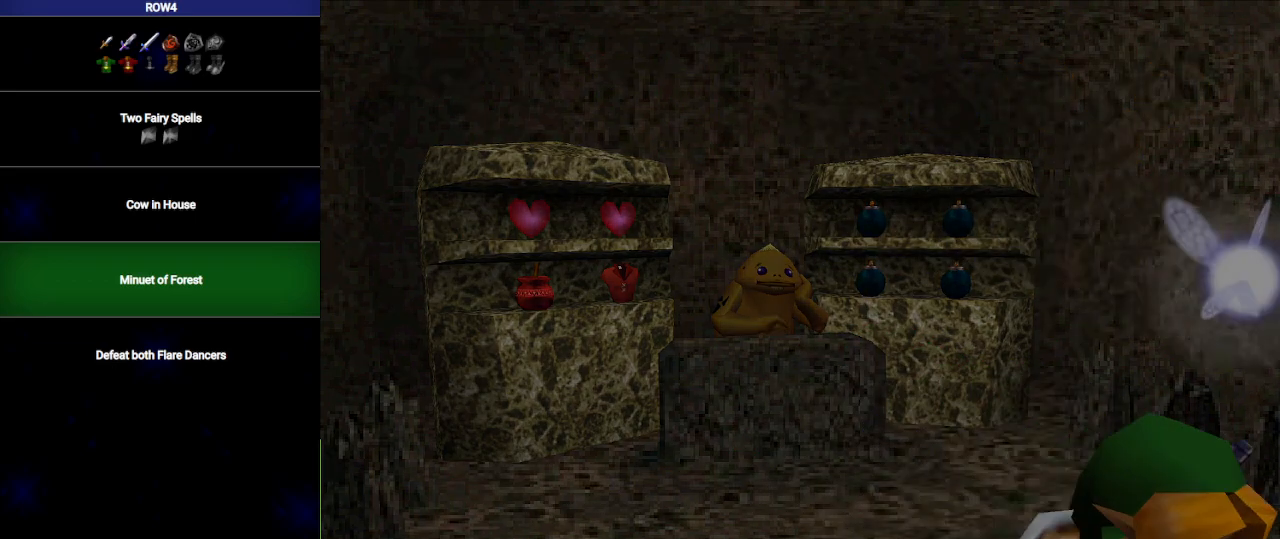
{"buttons": [], "left_stick": "up", "right_stick": "center", "events": [[100, "left_stick", "up"]]}
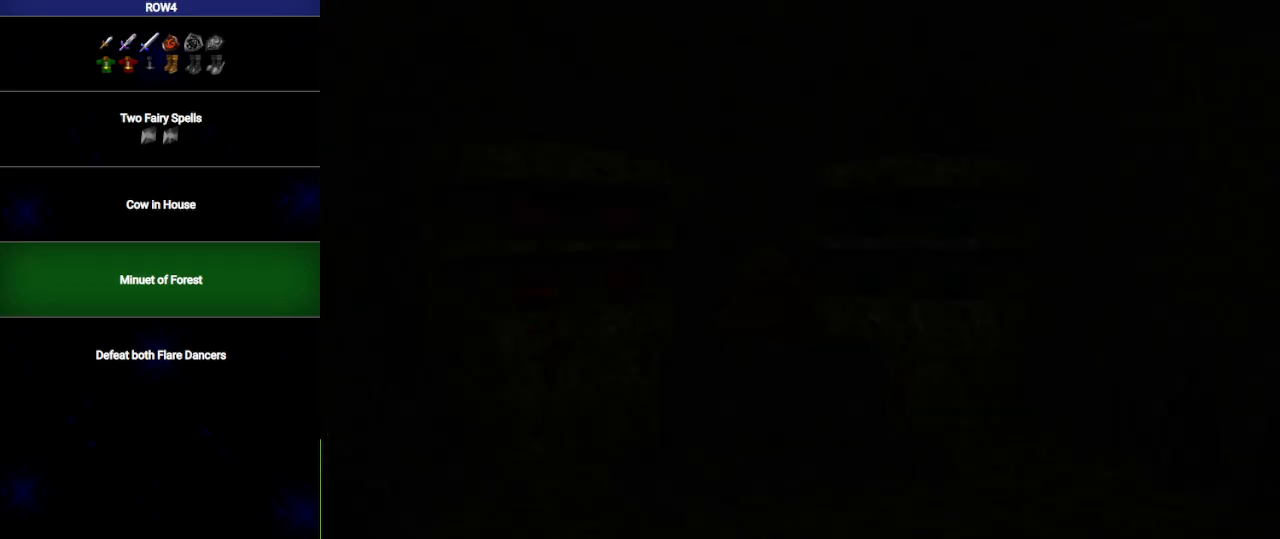
{"buttons": [], "left_stick": "up", "right_stick": "center", "events": []}
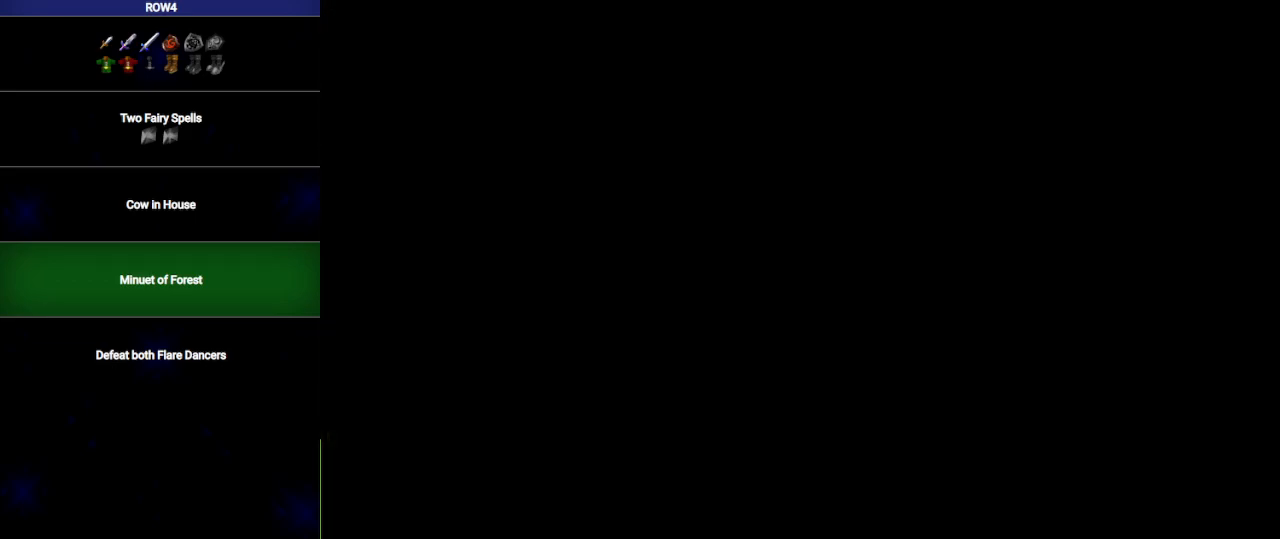
{"buttons": [], "left_stick": "up", "right_stick": "center", "events": []}
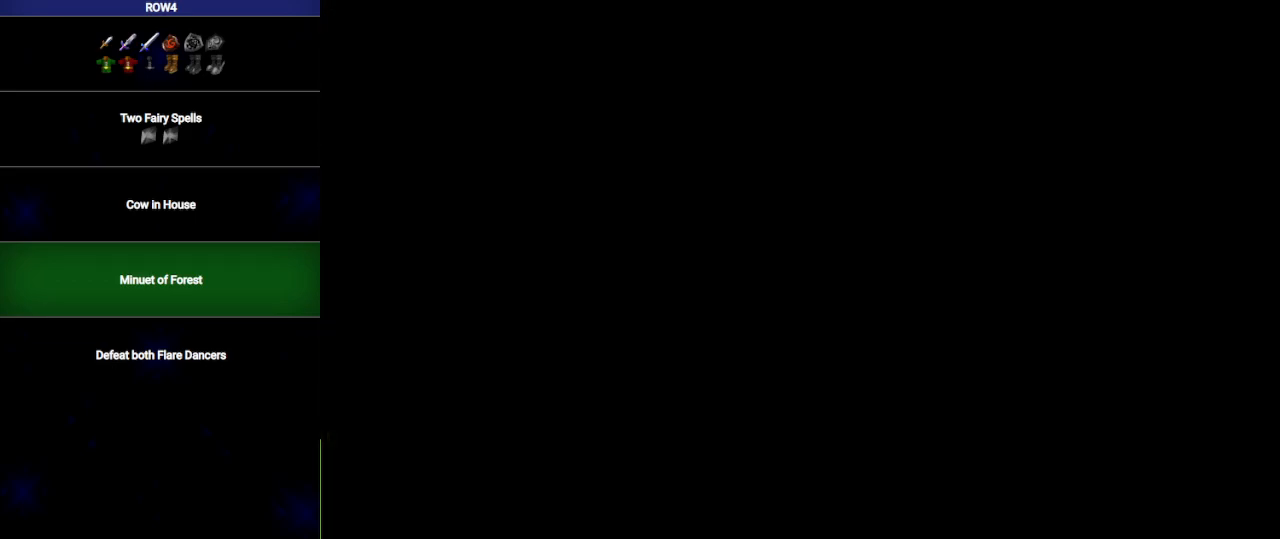
{"buttons": [], "left_stick": "up-left", "right_stick": "center", "events": [[283, "left_stick", "up-left"]]}
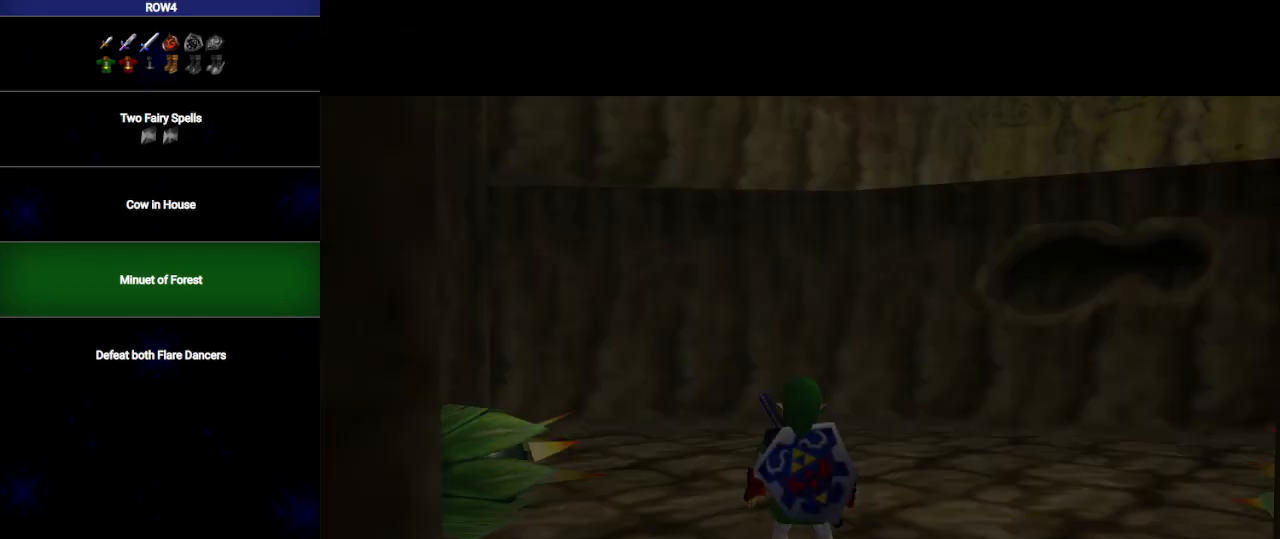
{"buttons": [], "left_stick": "left", "right_stick": "center", "events": [[350, "left_stick", "left"]]}
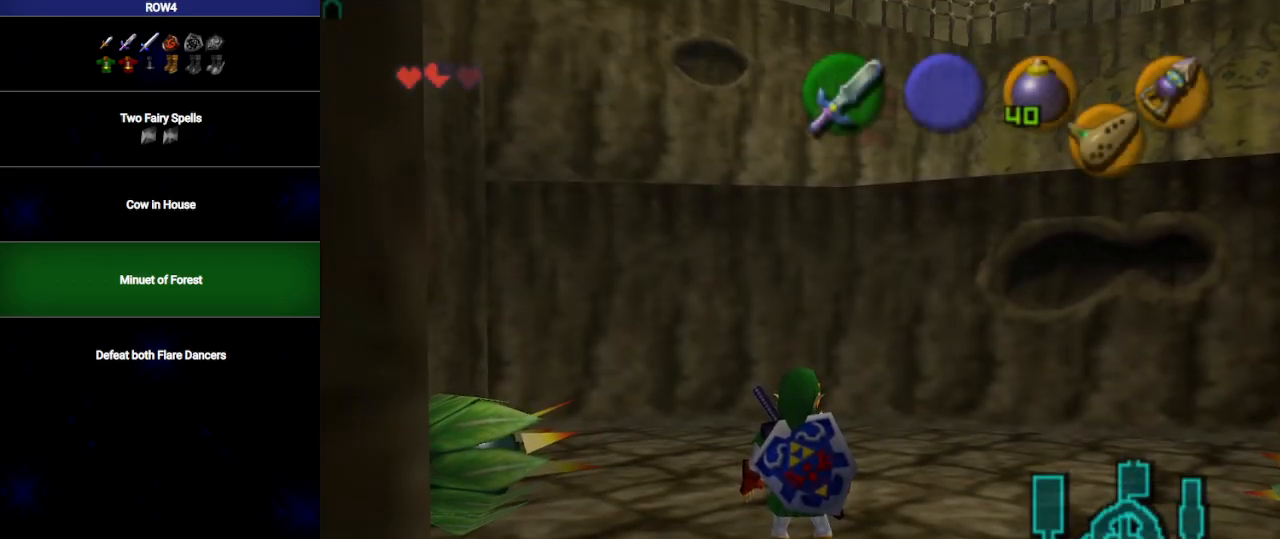
{"buttons": ["L1"], "left_stick": "up-left", "right_stick": "center", "events": [[317, "A", "down"], [383, "left_stick", "up-left"], [417, "A", "up"], [417, "L1", "down"]]}
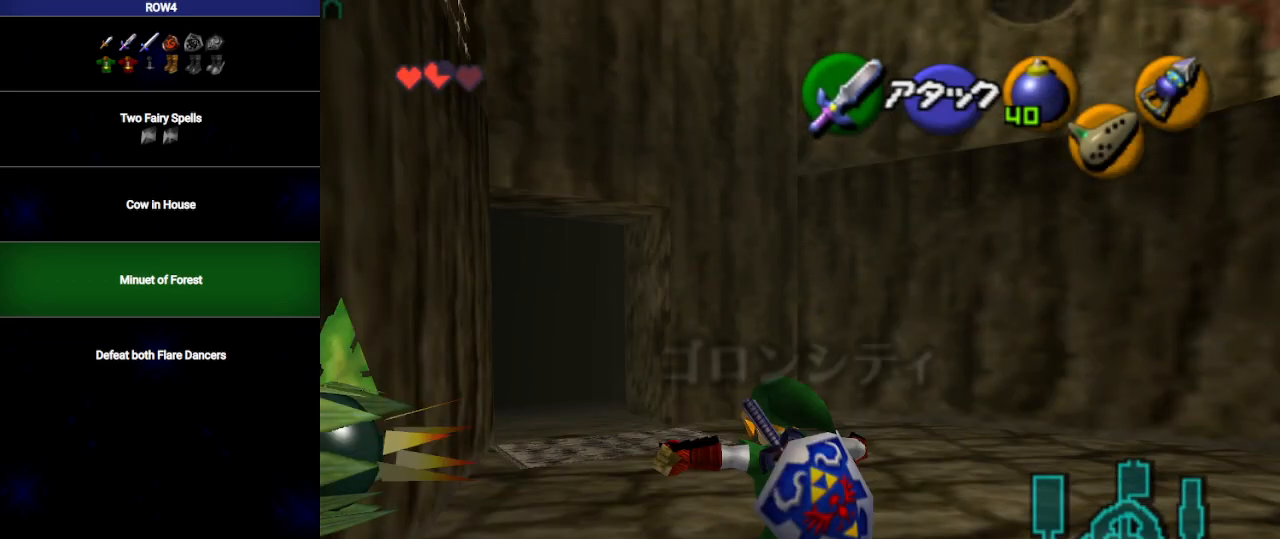
{"buttons": [], "left_stick": "up", "right_stick": "center", "events": [[67, "left_stick", "up"], [100, "L1", "up"]]}
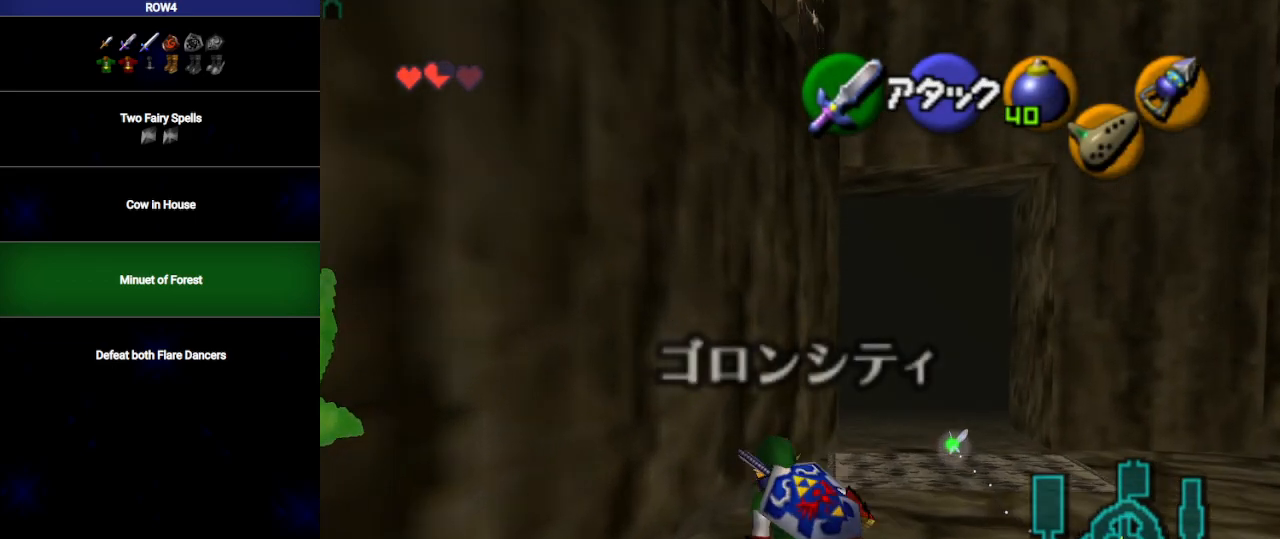
{"buttons": [], "left_stick": "up", "right_stick": "center", "events": [[33, "left_stick", "up-right"], [200, "left_stick", "up"], [317, "A", "down"], [450, "A", "up"]]}
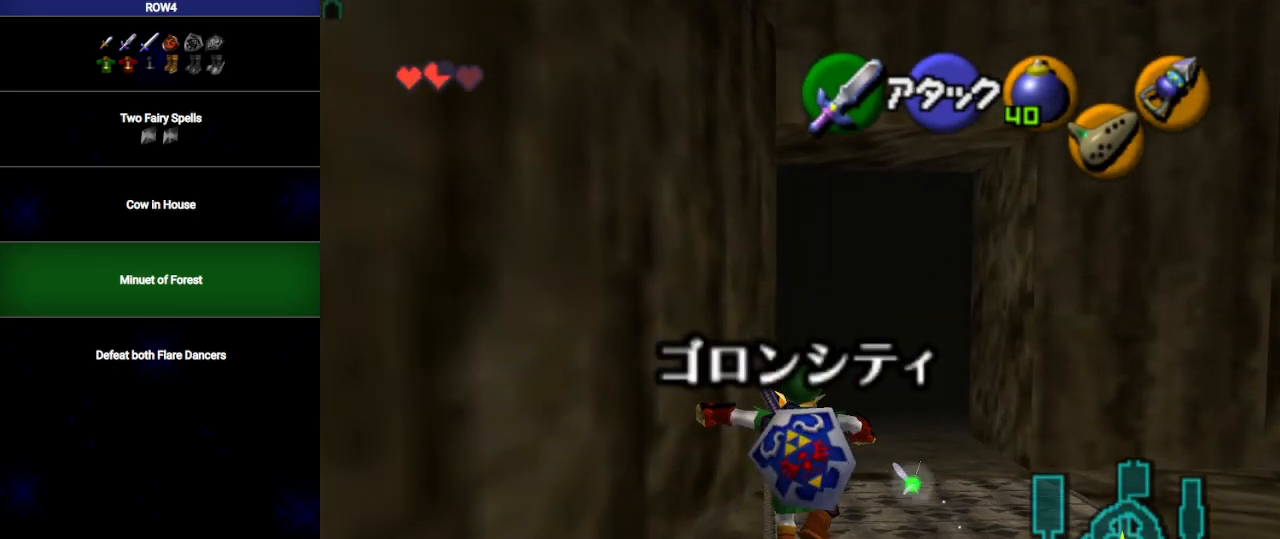
{"buttons": [], "left_stick": "up", "right_stick": "center", "events": []}
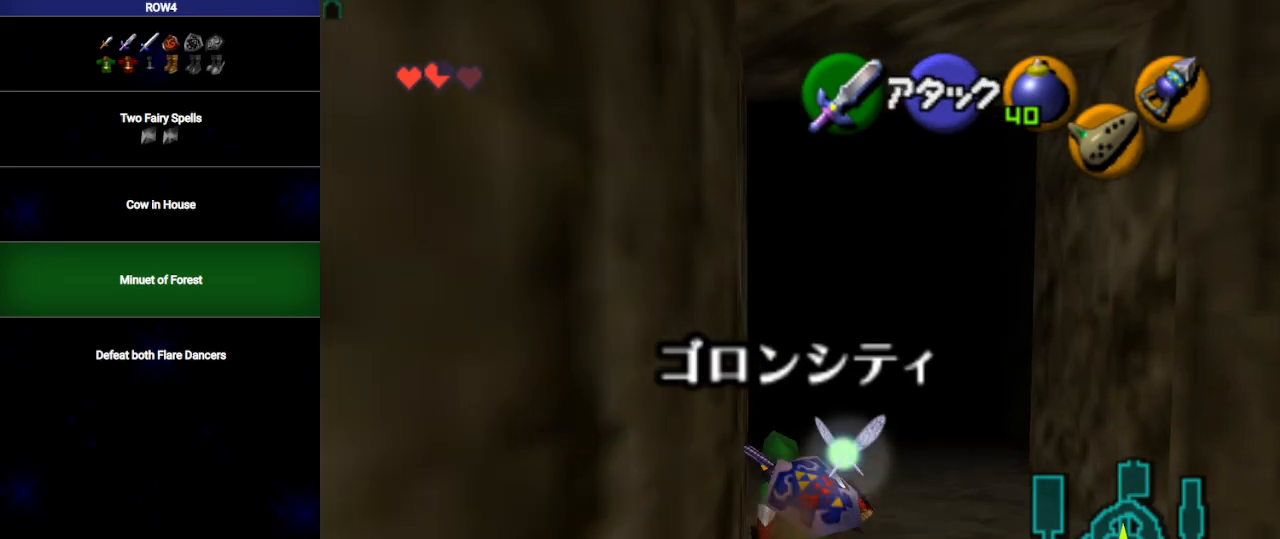
{"buttons": ["A"], "left_stick": "up", "right_stick": "center", "events": [[167, "A", "down"]]}
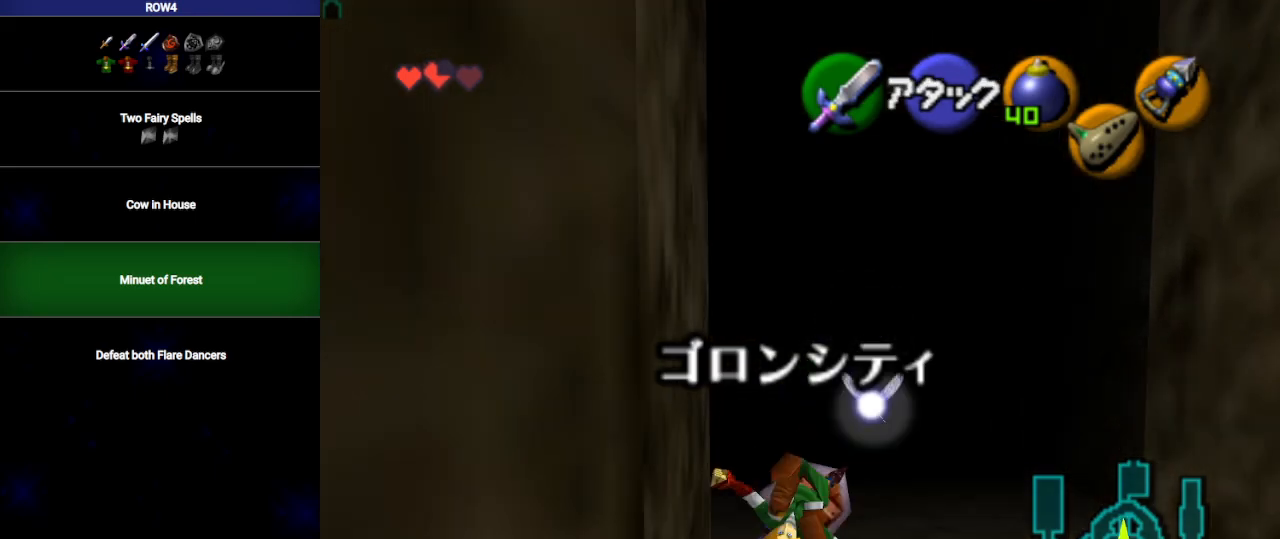
{"buttons": ["A"], "left_stick": "up", "right_stick": "center", "events": [[133, "A", "up"], [383, "A", "down"]]}